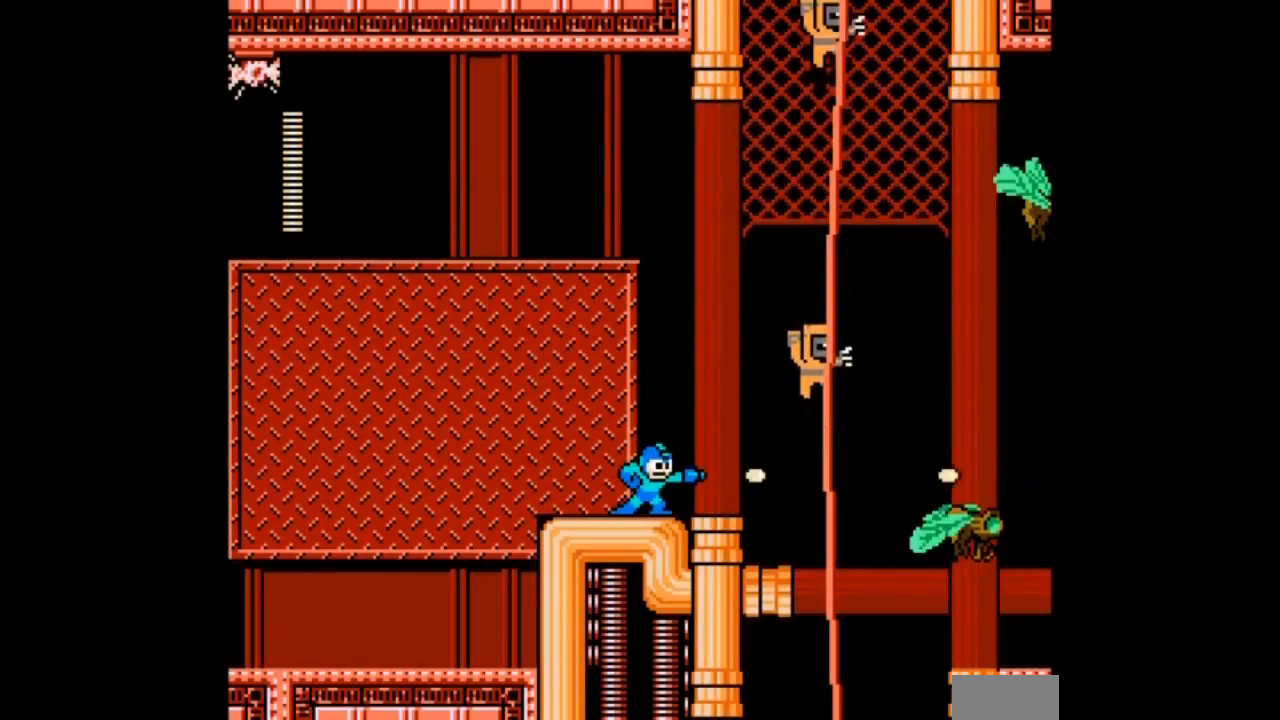
Gameplay with a controller; each line is a JSON object with the inputs held at the frame after it. "events" lists button and stick changes between this image and that frame as [ms after this image, input, new state], when the widget could be followed in between. Not read: L3 R3.
{"buttons": ["A"], "events": [[67, "A", "up"], [134, "A", "down"], [234, "A", "up"], [300, "A", "down"], [401, "A", "up"], [467, "A", "down"]]}
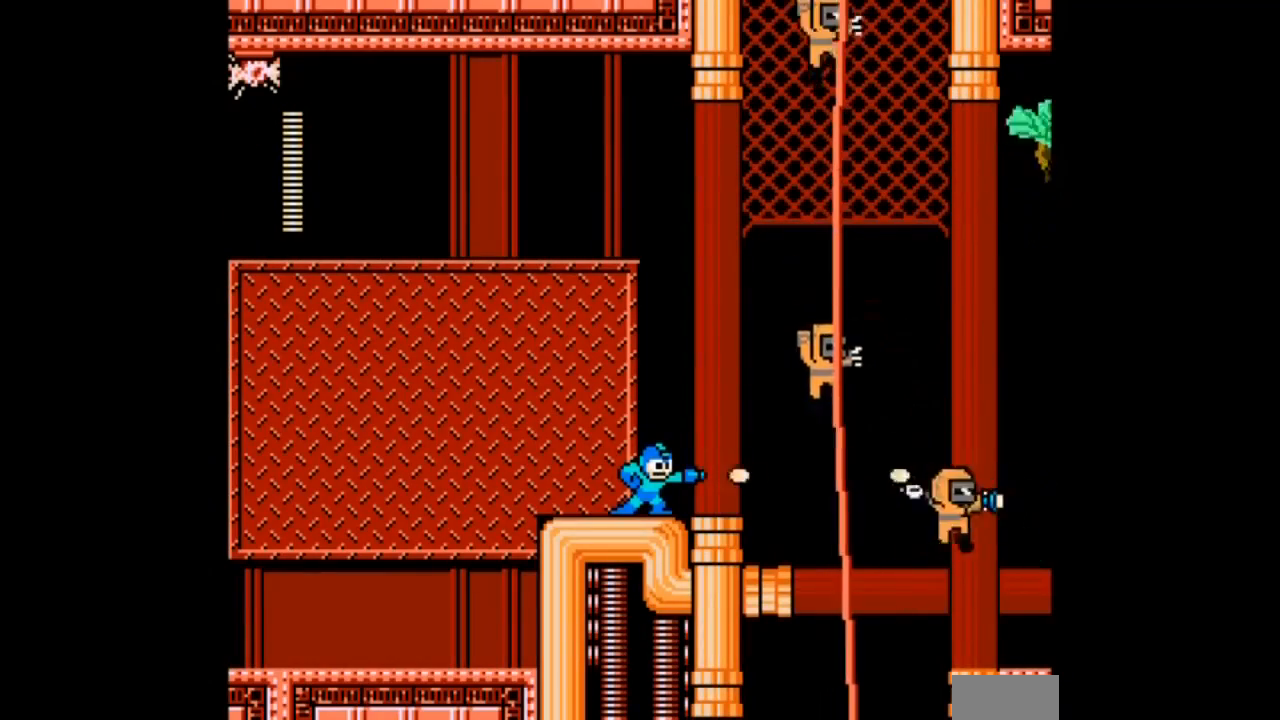
{"buttons": [], "events": [[100, "A", "up"], [167, "A", "down"], [267, "A", "up"]]}
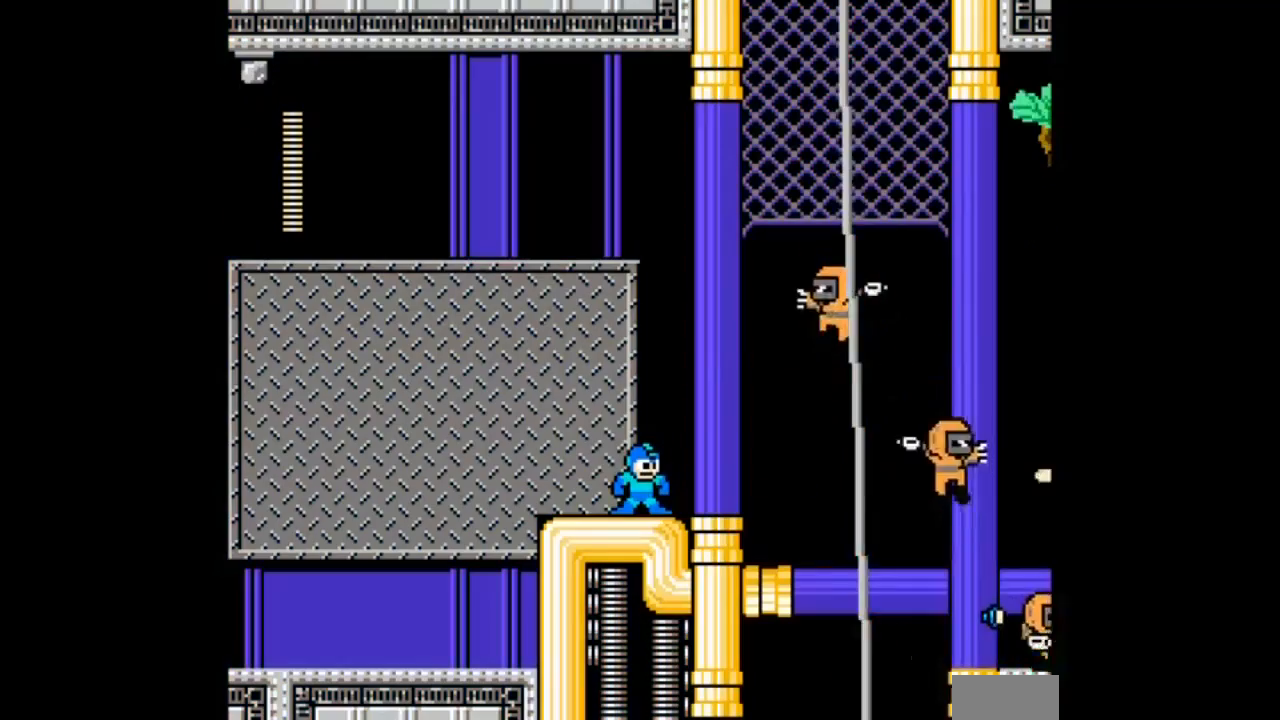
{"buttons": [], "events": [[401, "A", "down"], [467, "A", "up"]]}
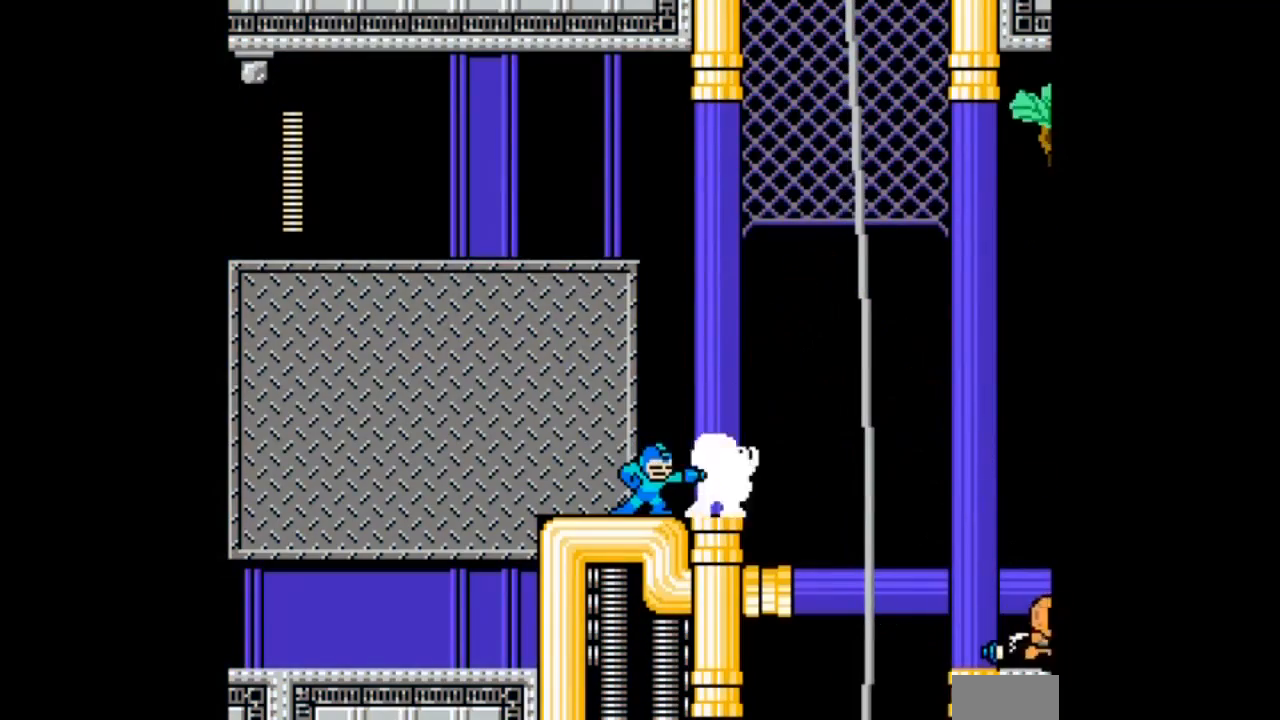
{"buttons": ["DPAD_RIGHT"], "events": [[33, "A", "down"], [133, "A", "up"], [167, "A", "down"], [300, "A", "up"], [400, "DPAD_RIGHT", "down"]]}
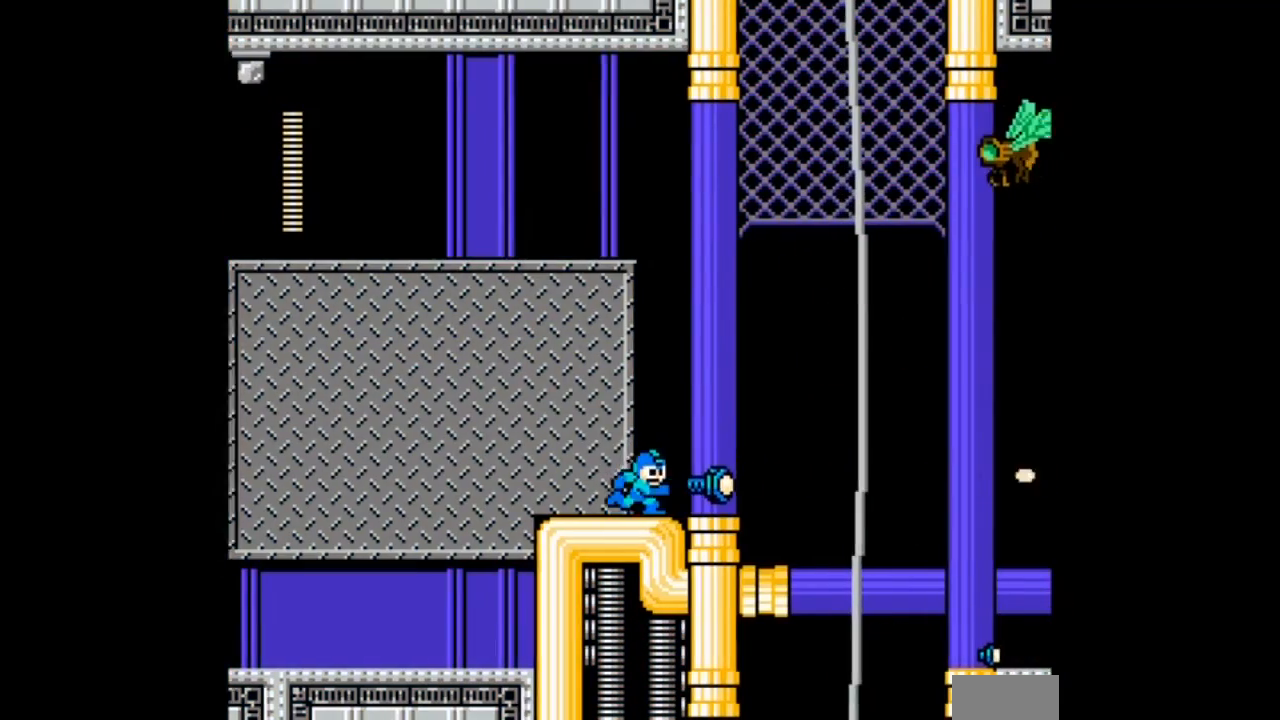
{"buttons": ["DPAD_RIGHT"], "events": []}
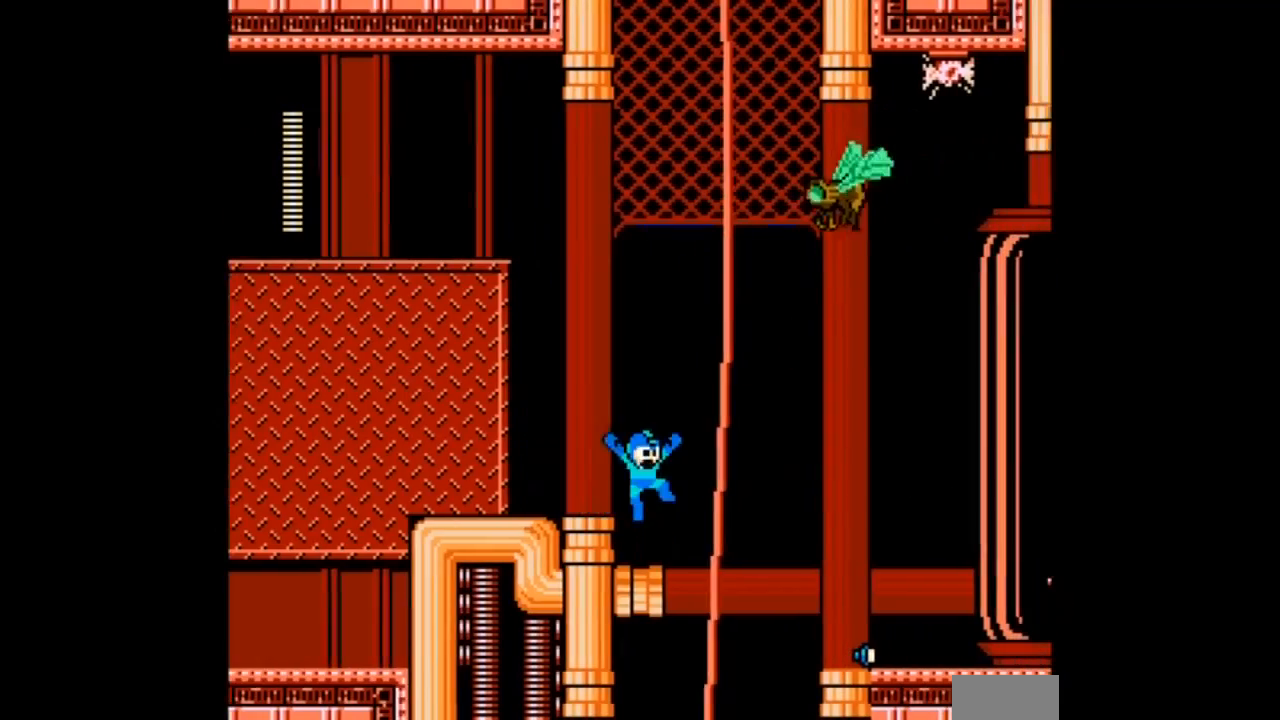
{"buttons": ["B", "DPAD_RIGHT"], "events": [[100, "DPAD_RIGHT", "up"], [300, "B", "down"], [300, "DPAD_RIGHT", "down"]]}
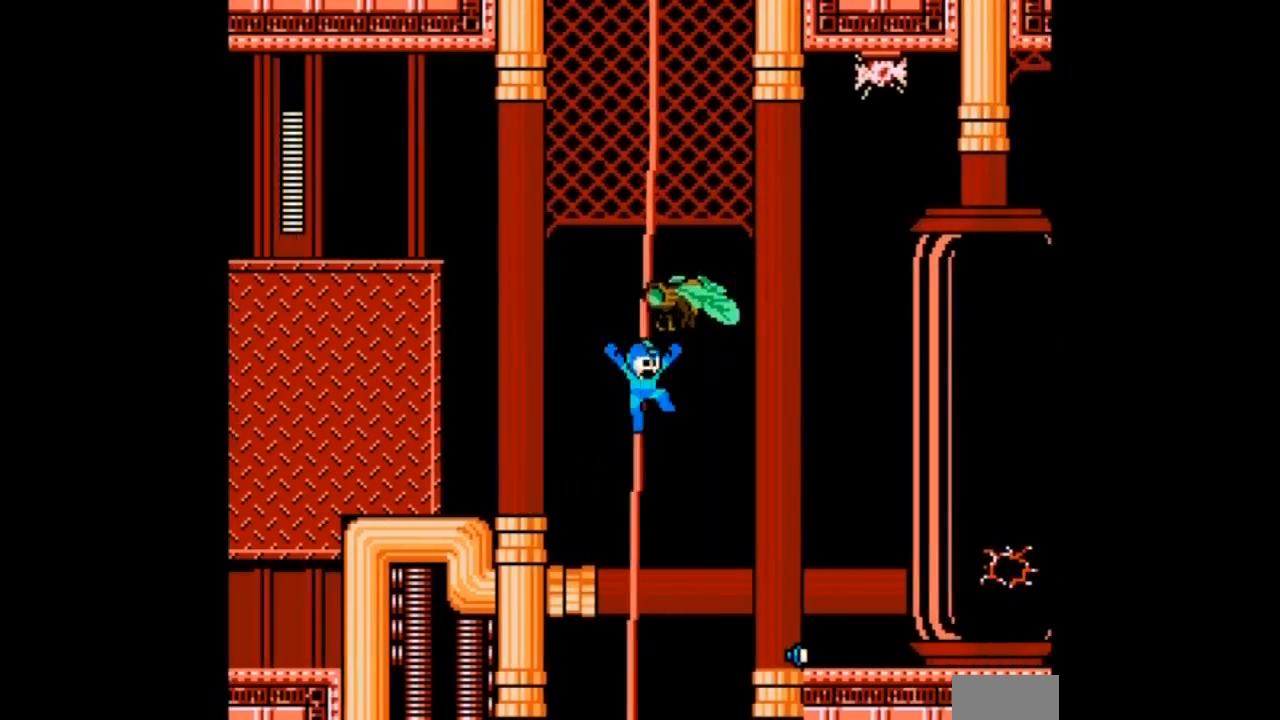
{"buttons": ["B", "DPAD_LEFT"], "events": [[67, "DPAD_LEFT", "down"], [100, "C", "down"], [100, "DPAD_RIGHT", "up"], [267, "C", "up"], [334, "C", "down"], [401, "C", "up"]]}
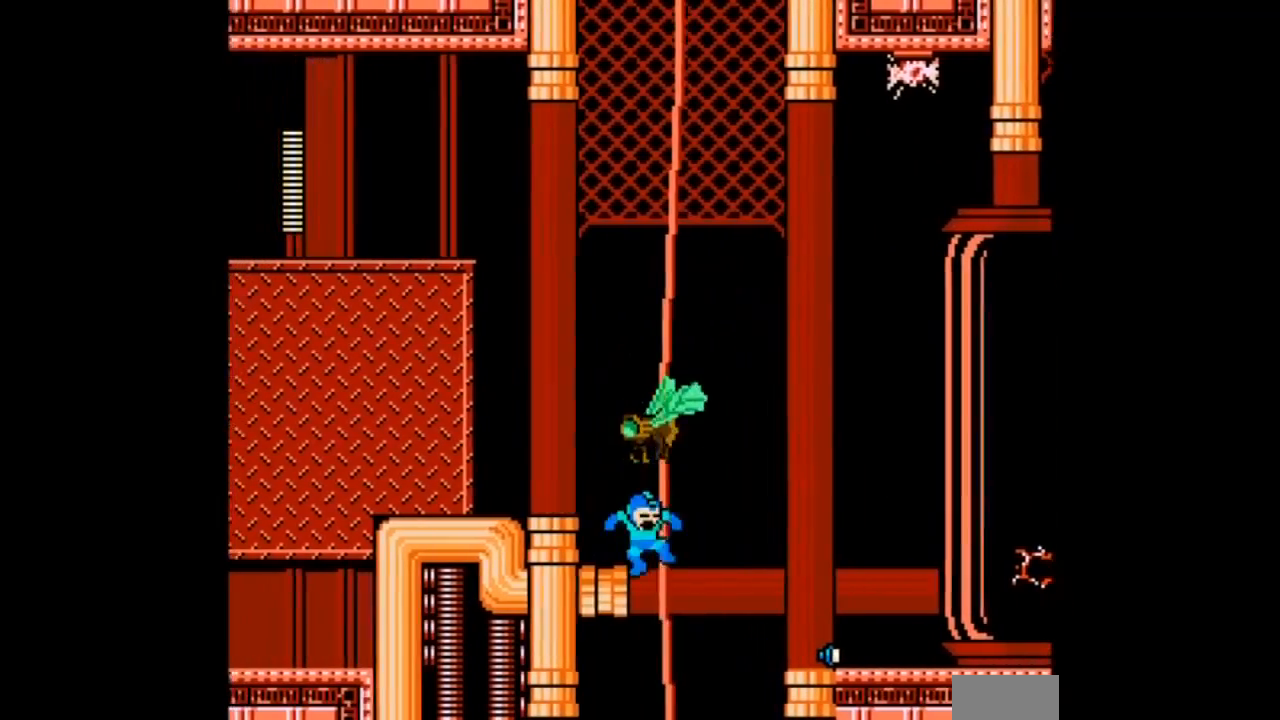
{"buttons": ["DPAD_UP", "DPAD_RIGHT"], "events": [[66, "B", "up"], [66, "DPAD_UP", "down"], [200, "C", "down"], [333, "DPAD_RIGHT", "down"], [400, "C", "up"], [433, "DPAD_LEFT", "up"], [433, "DPAD_RIGHT", "up"], [500, "DPAD_RIGHT", "down"]]}